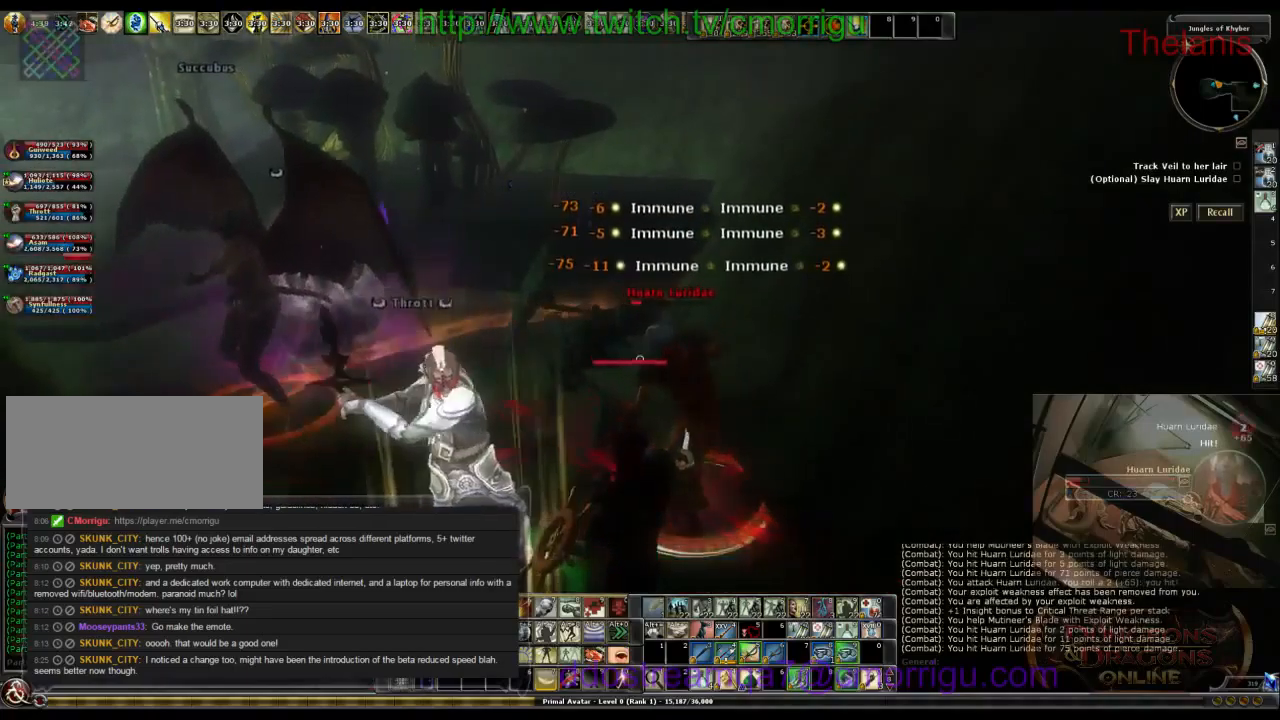
Gameplay with keyboard; each line is a JSON object with the keys held at the frame after it. "events" lists presses ("down") and releases ("up") of ".", "/", "0", "1", "2", "3", "4", "5", "6", "7", "8", "9", "a", "b", "backslash", "backspace", "c", "caps_lock", "comma", "ctrl_l", "ctrl_r", "d", "e", "equals", "escape", "f", "f1", "f10", "f11", "f12", "f2", "f3", "f4", "f5", "f6", "f7", "f8", "f9", "g", "h", "i", "j", "k", "l", "lbracket", "m", "minus", "n", "o", "p", "q", "quote", "r", "rbracket", "return", "s", "semicolon", "shift_l", "shift_r", "space", "t", "tab", "tilde", "u", "v", "w", "x", "y" and "z" between this image and that frame as [ms after this image, input, new state], when the widget could be followed in between. No other keys are recorded. Mouse input is not recorded.
{"keys": [], "events": []}
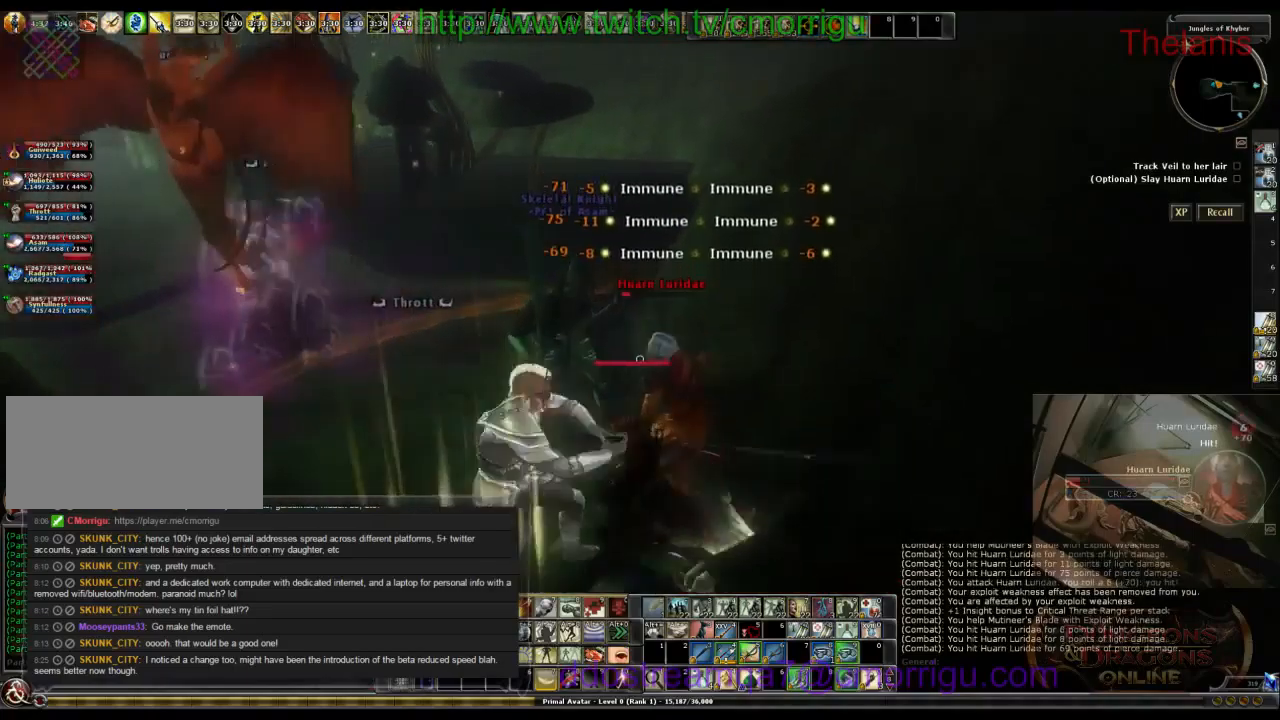
{"keys": [], "events": []}
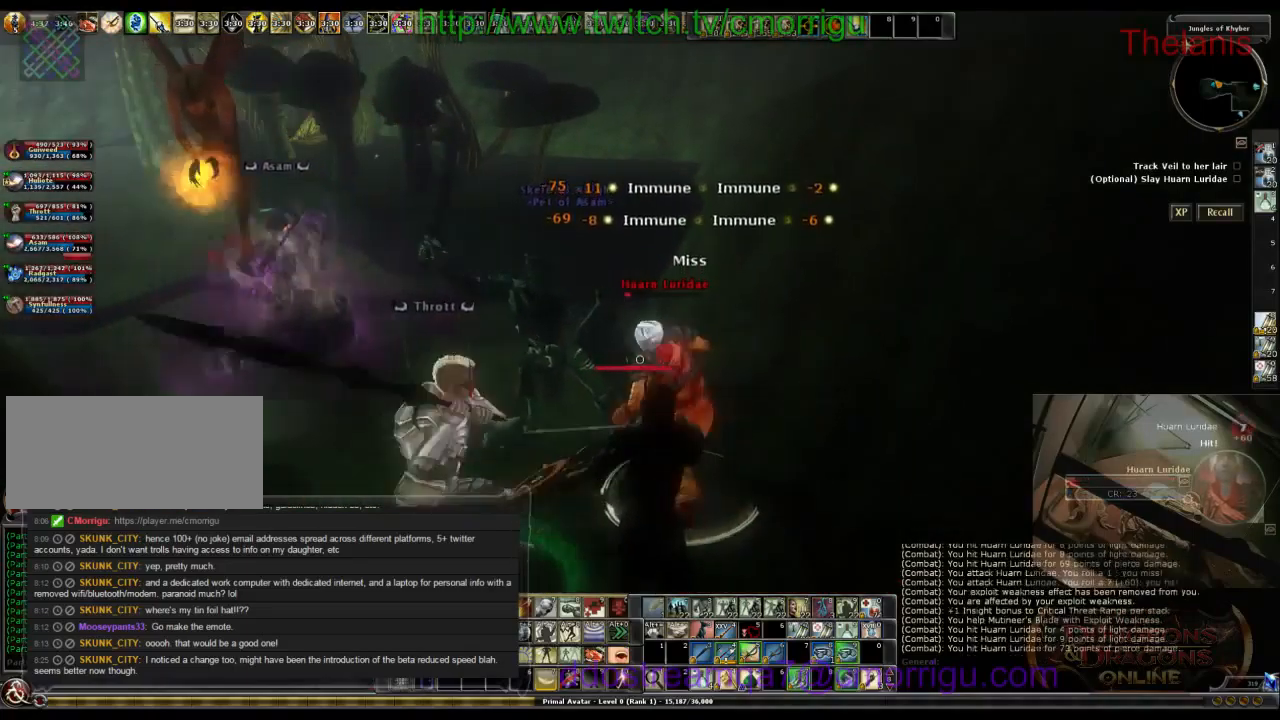
{"keys": [], "events": []}
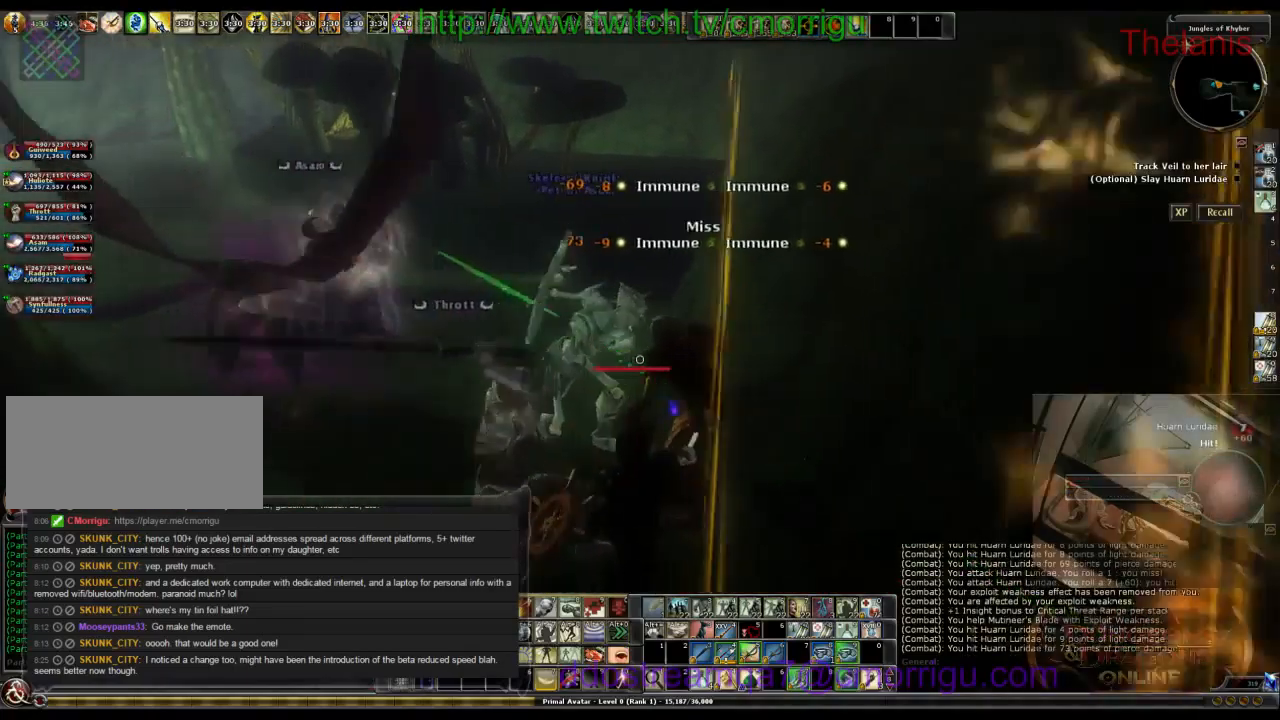
{"keys": ["w"], "events": [[233, "w", "down"]]}
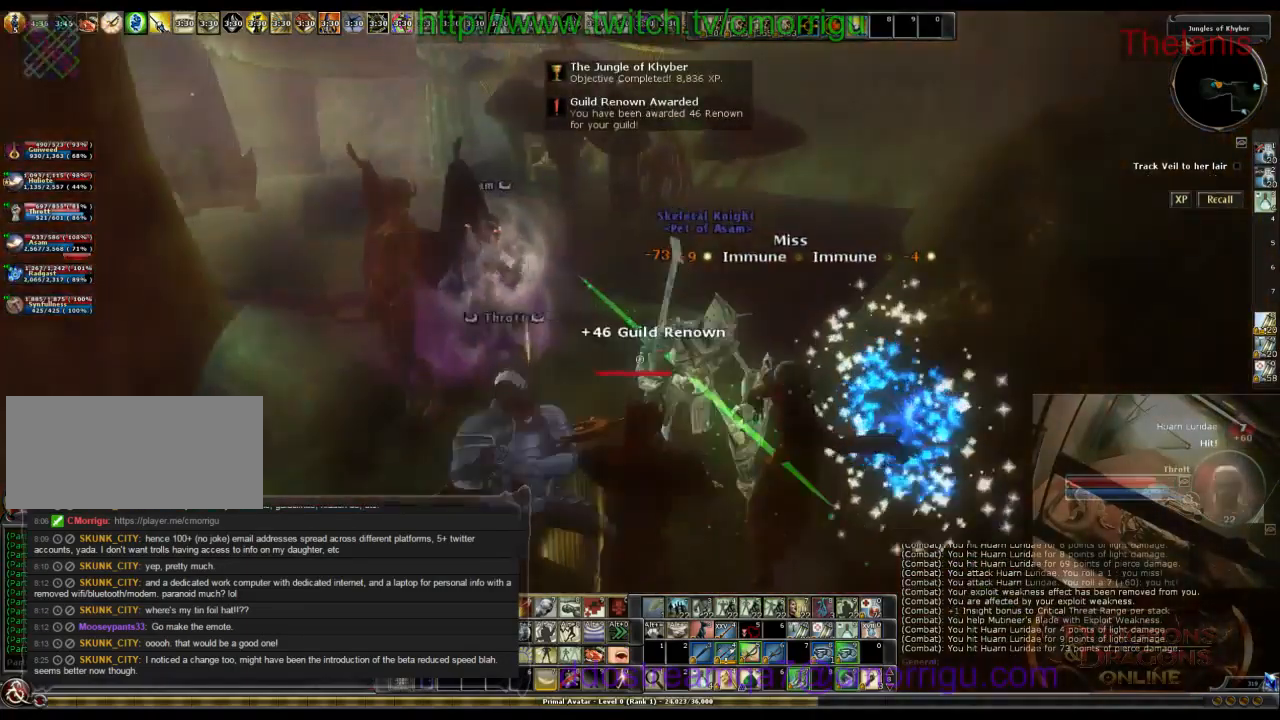
{"keys": [], "events": [[100, "w", "up"]]}
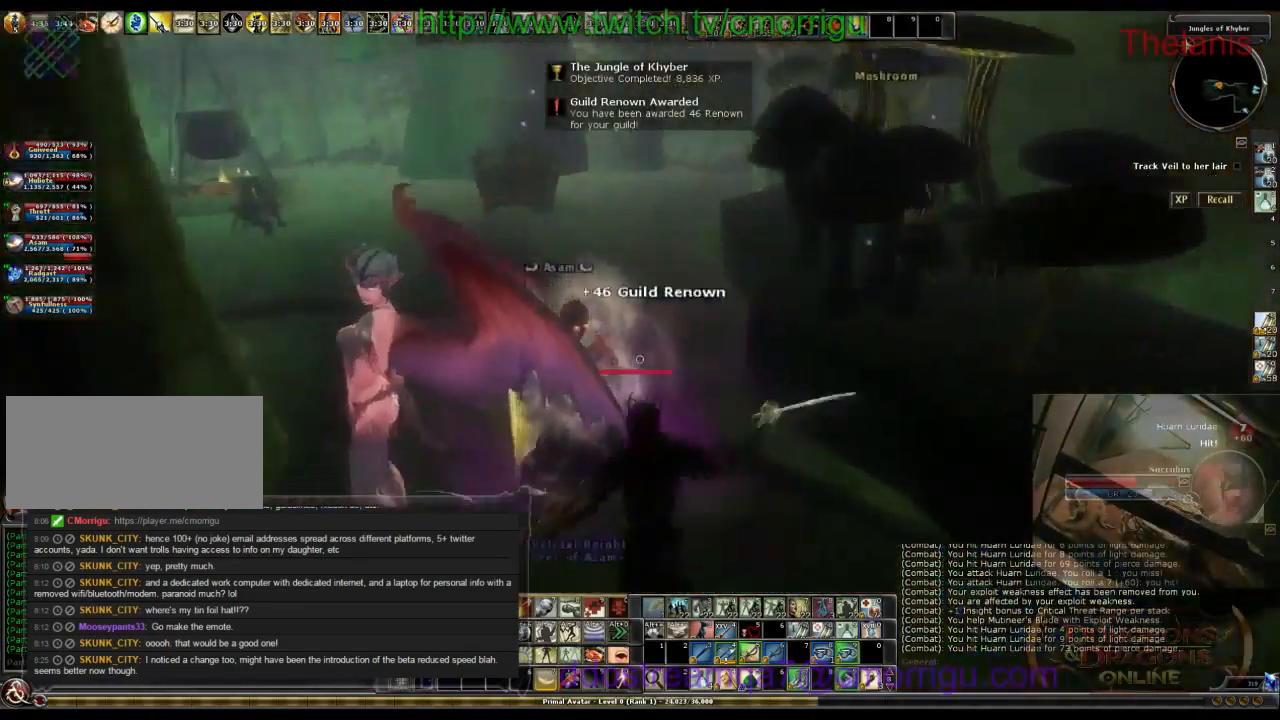
{"keys": ["w"], "events": [[266, "w", "down"]]}
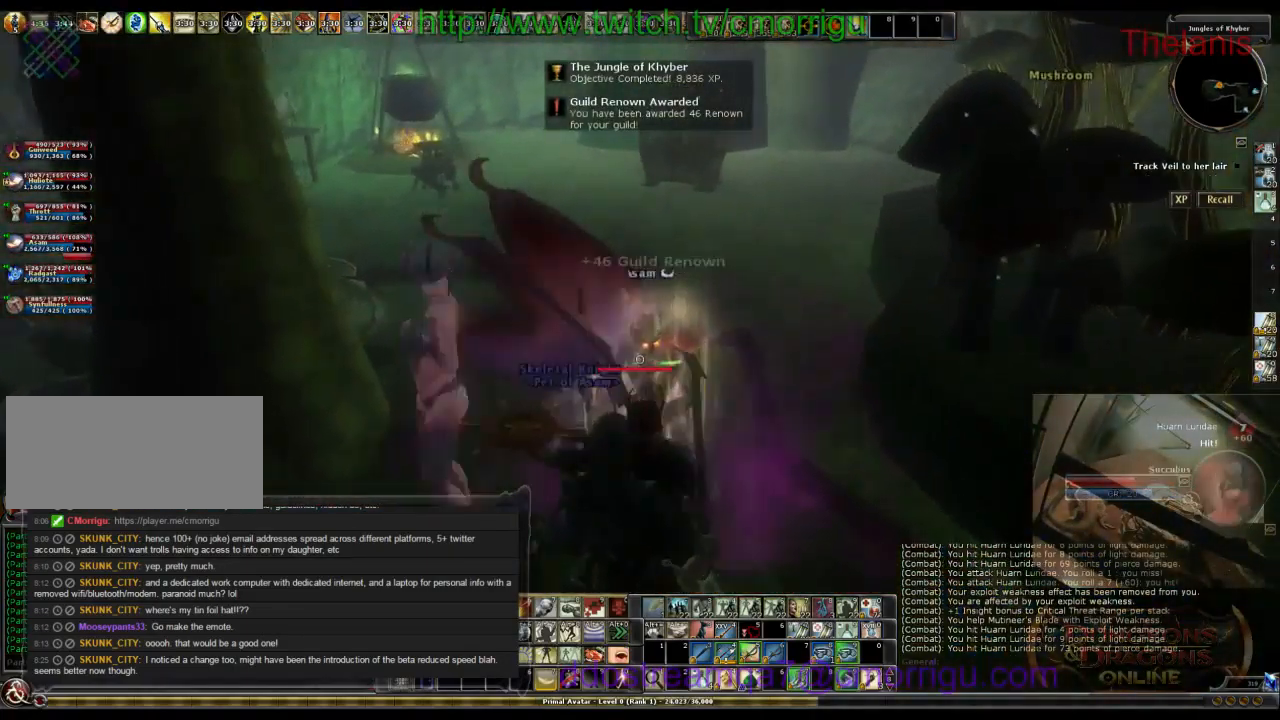
{"keys": [], "events": [[300, "w", "up"]]}
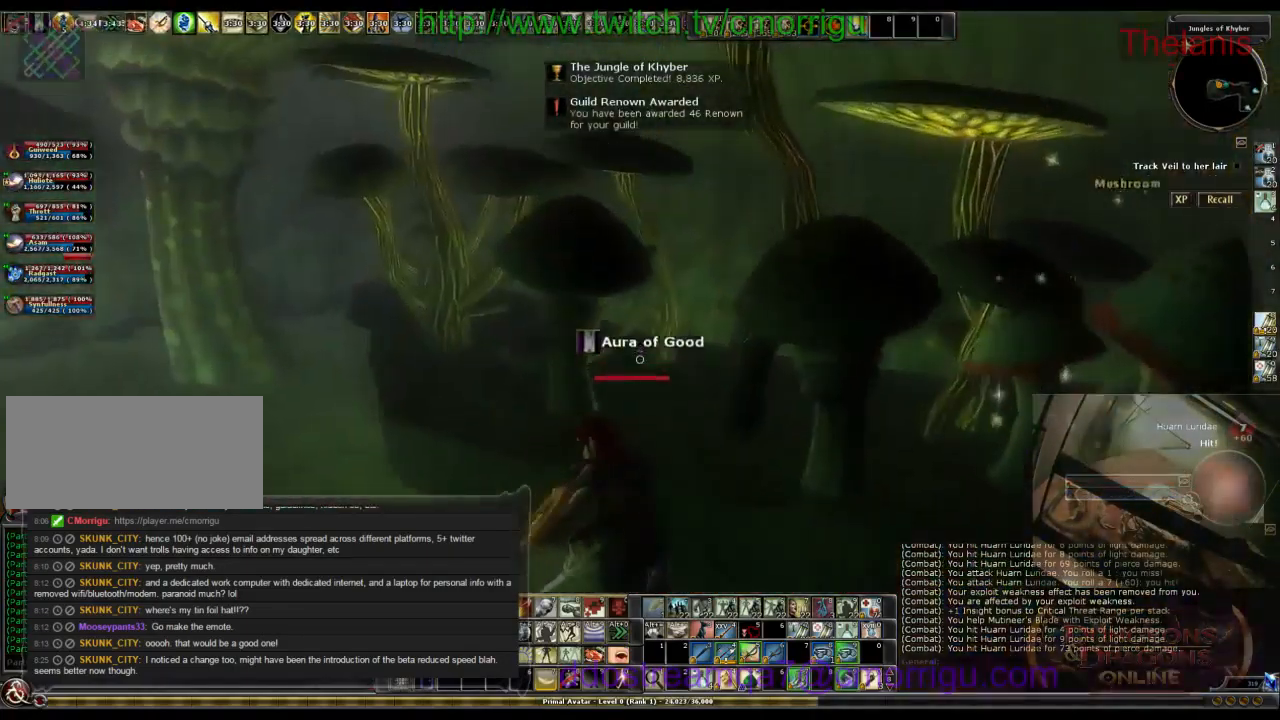
{"keys": [], "events": []}
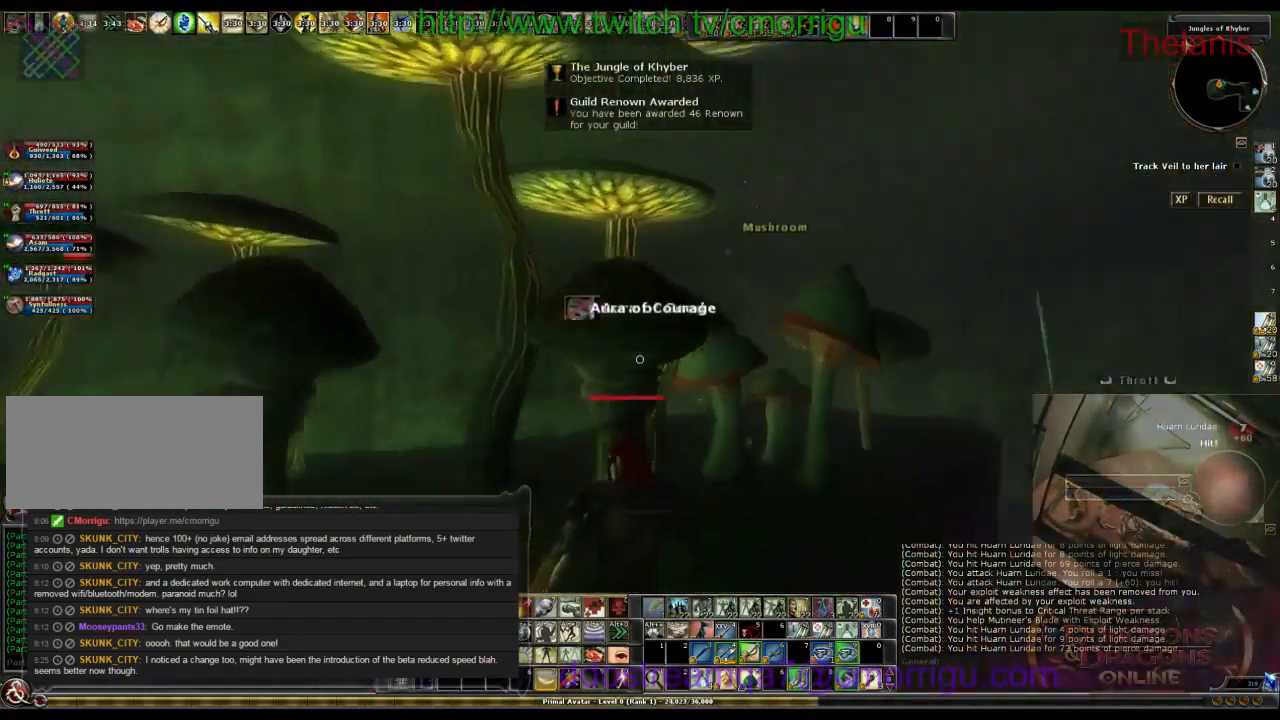
{"keys": [], "events": [[233, "d", "down"], [266, "w", "down"], [366, "d", "up"], [466, "w", "up"]]}
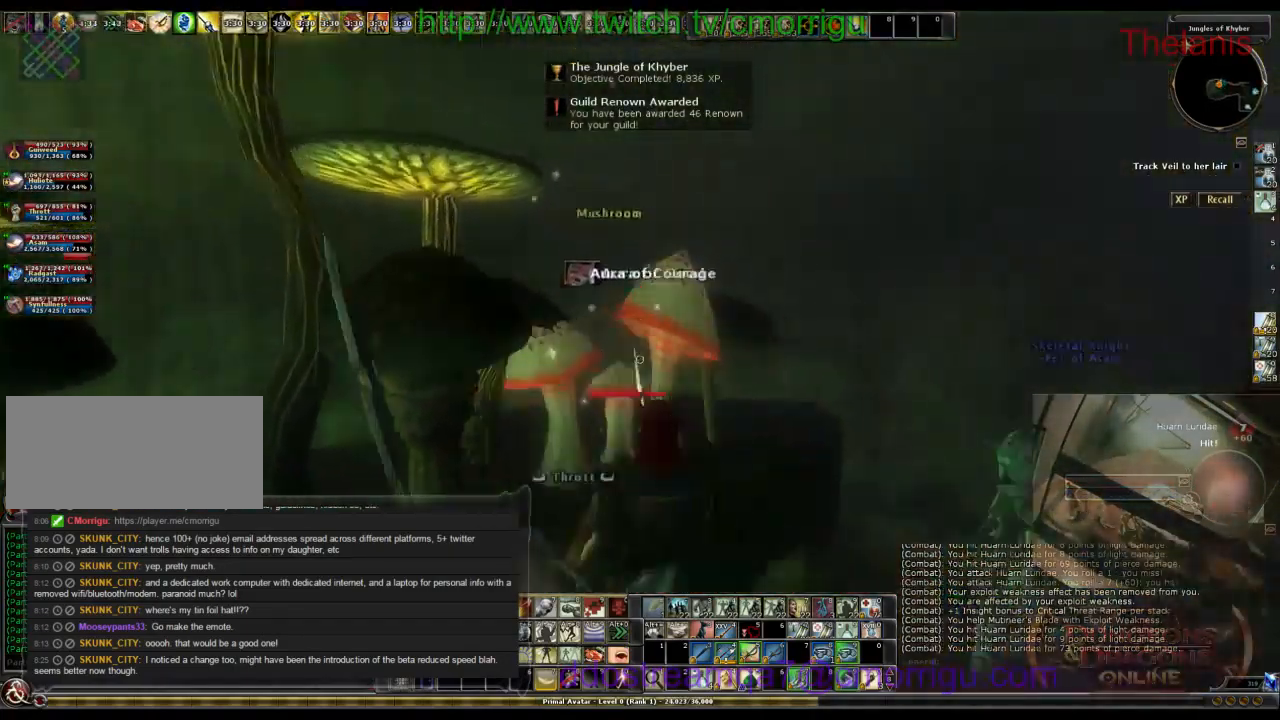
{"keys": [], "events": []}
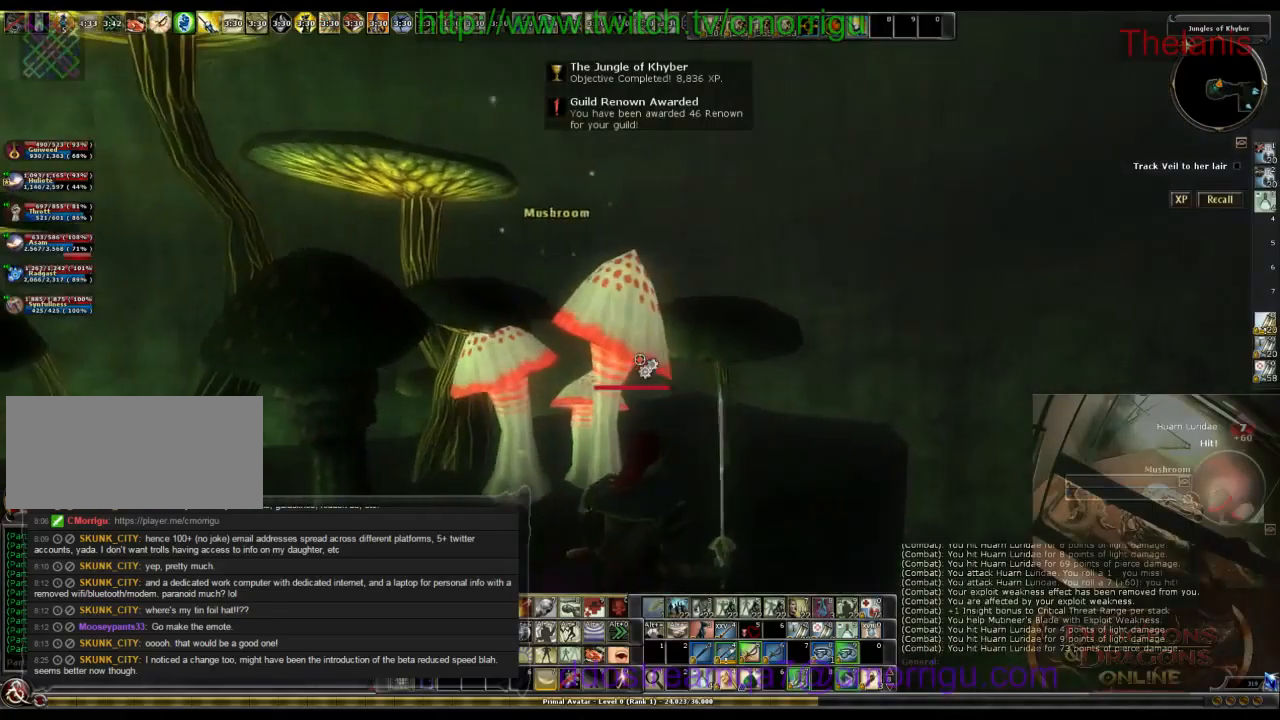
{"keys": [], "events": []}
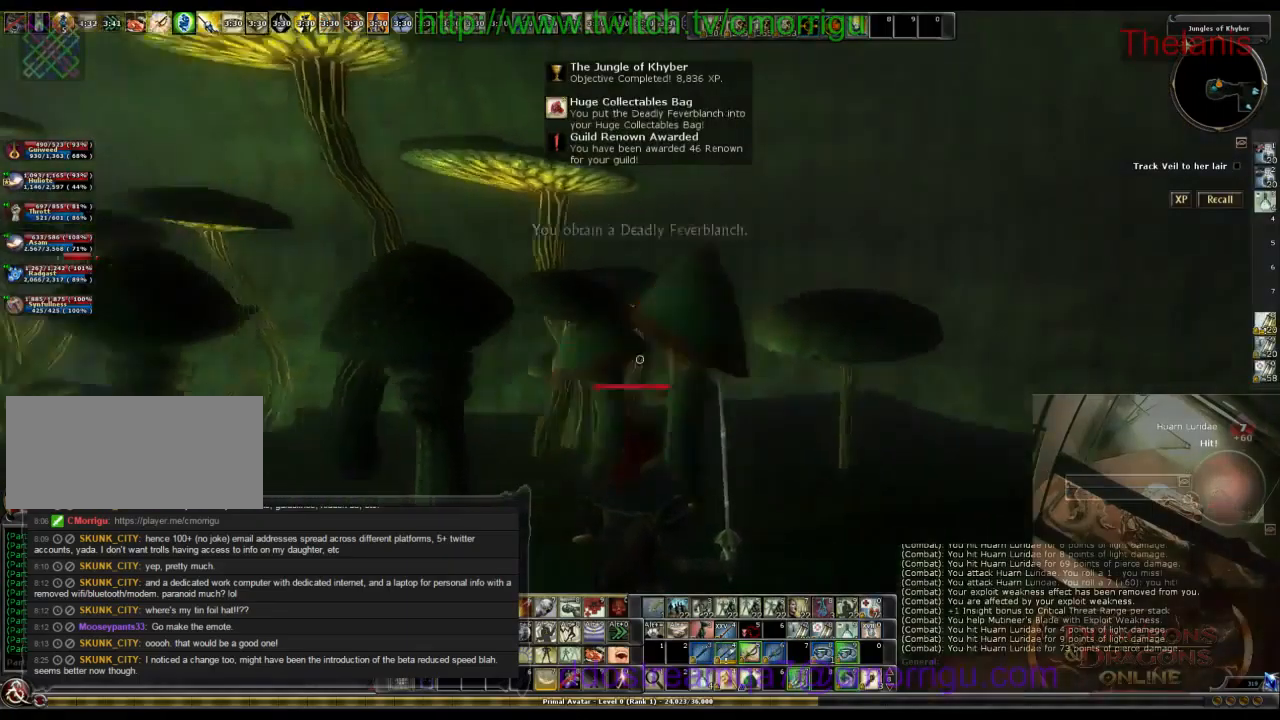
{"keys": ["w"], "events": [[134, "w", "down"]]}
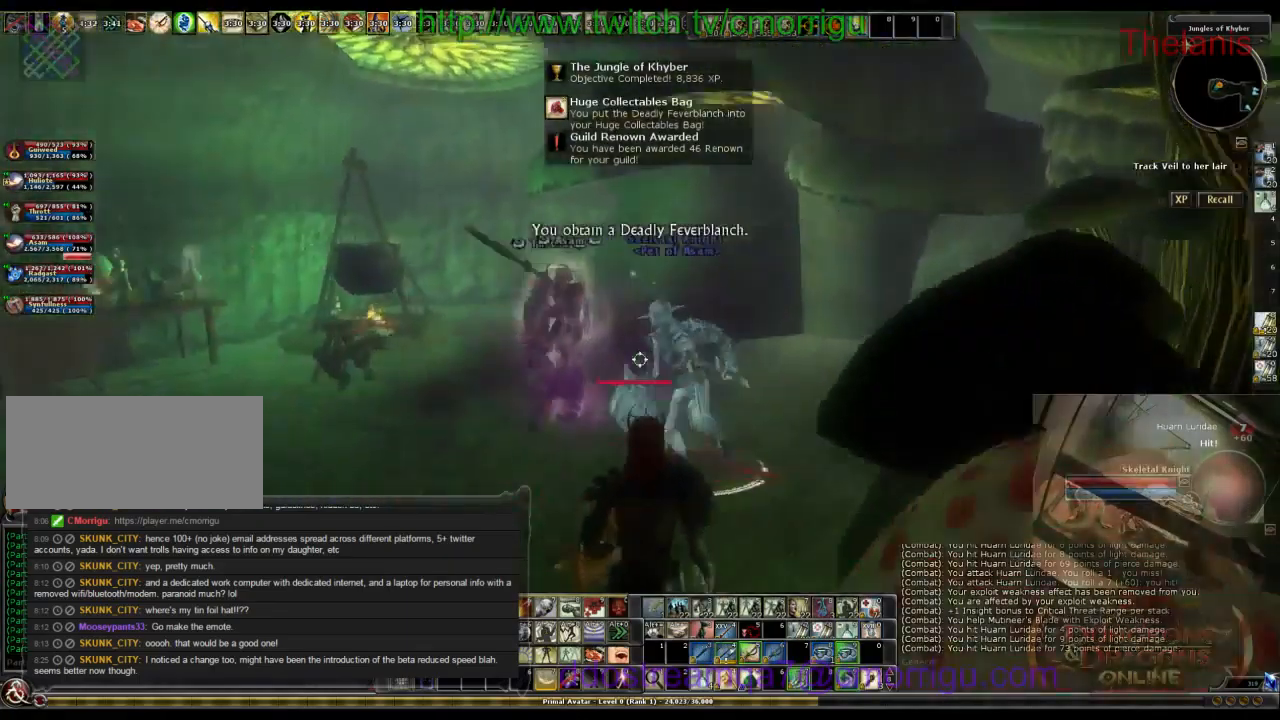
{"keys": ["w"], "events": []}
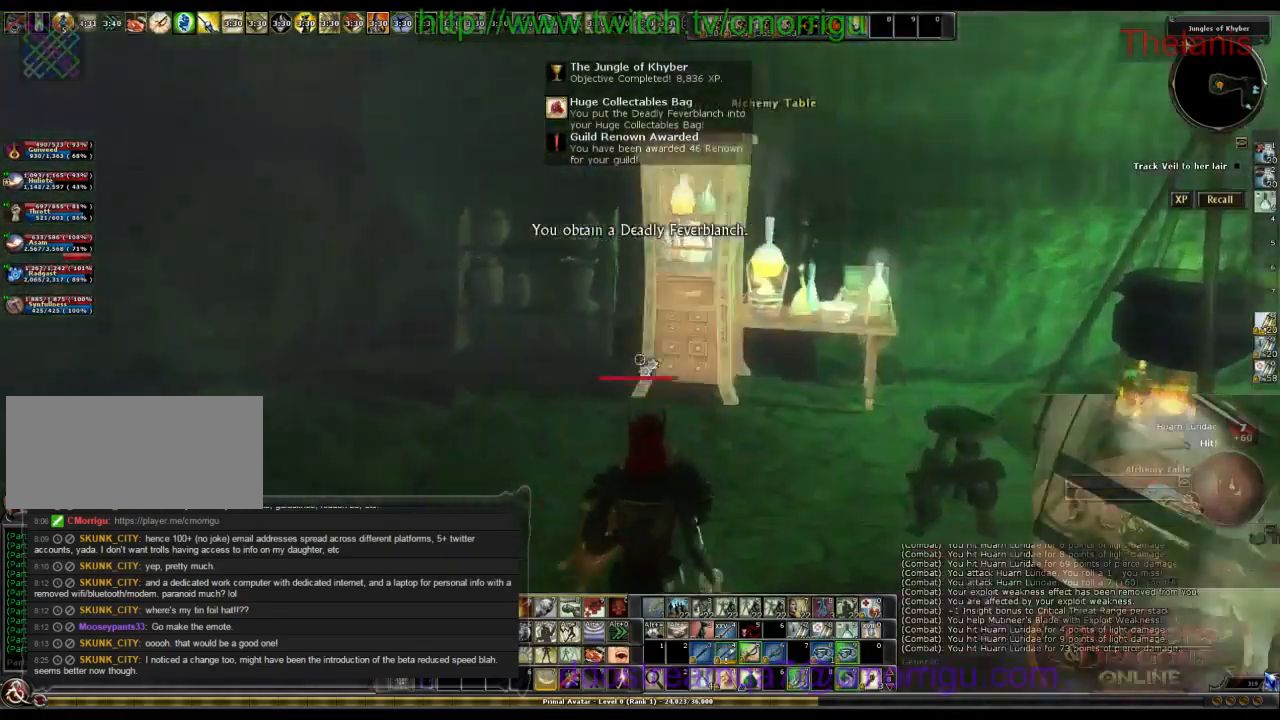
{"keys": [], "events": [[234, "w", "up"]]}
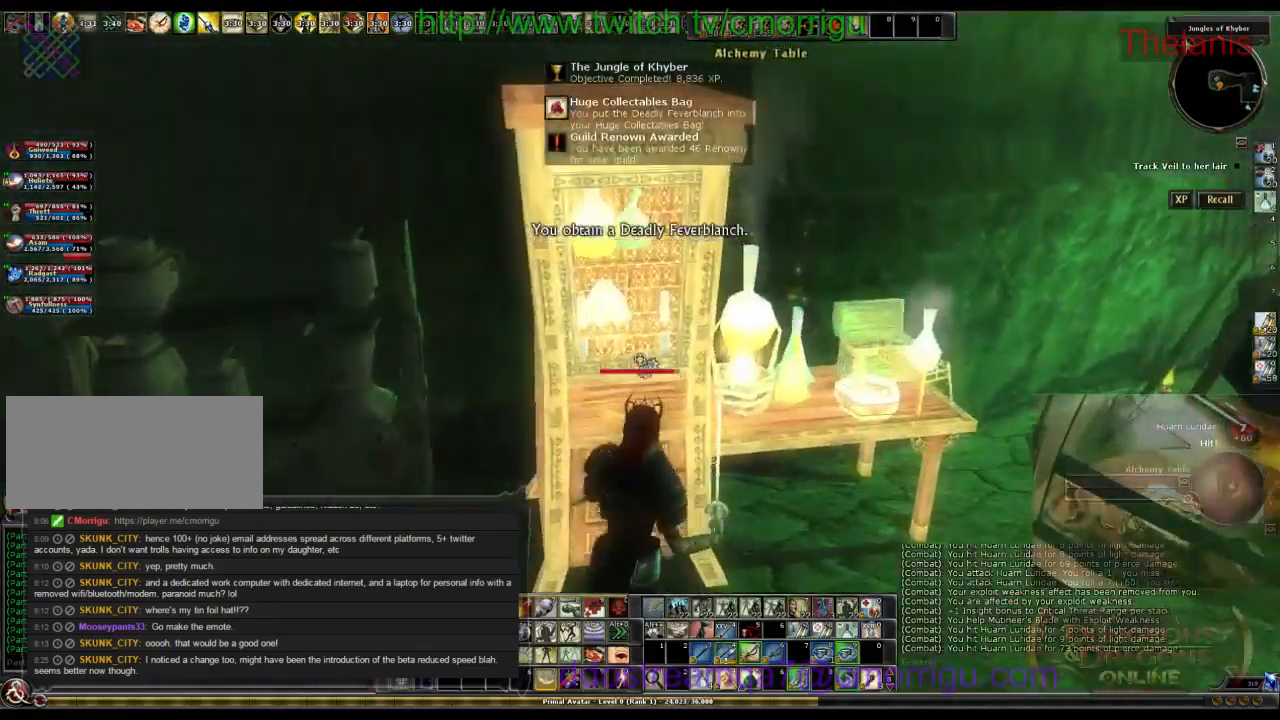
{"keys": [], "events": []}
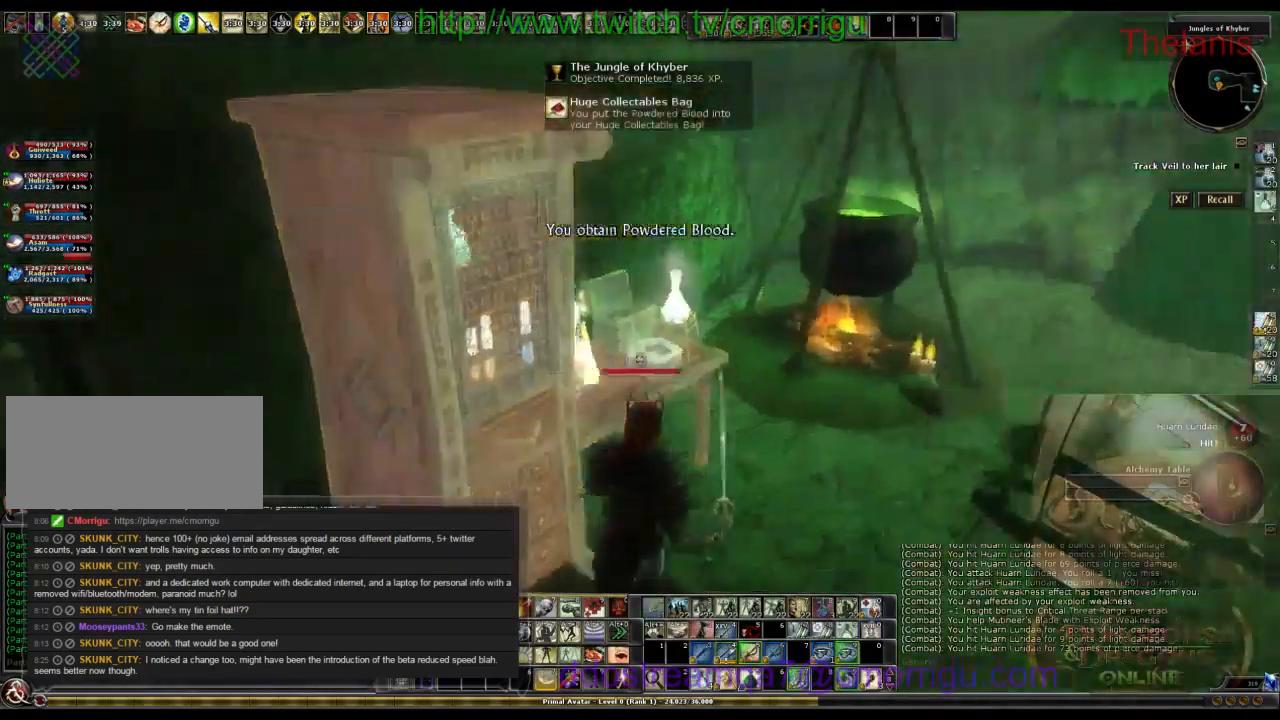
{"keys": [], "events": [[34, "d", "down"], [467, "d", "up"]]}
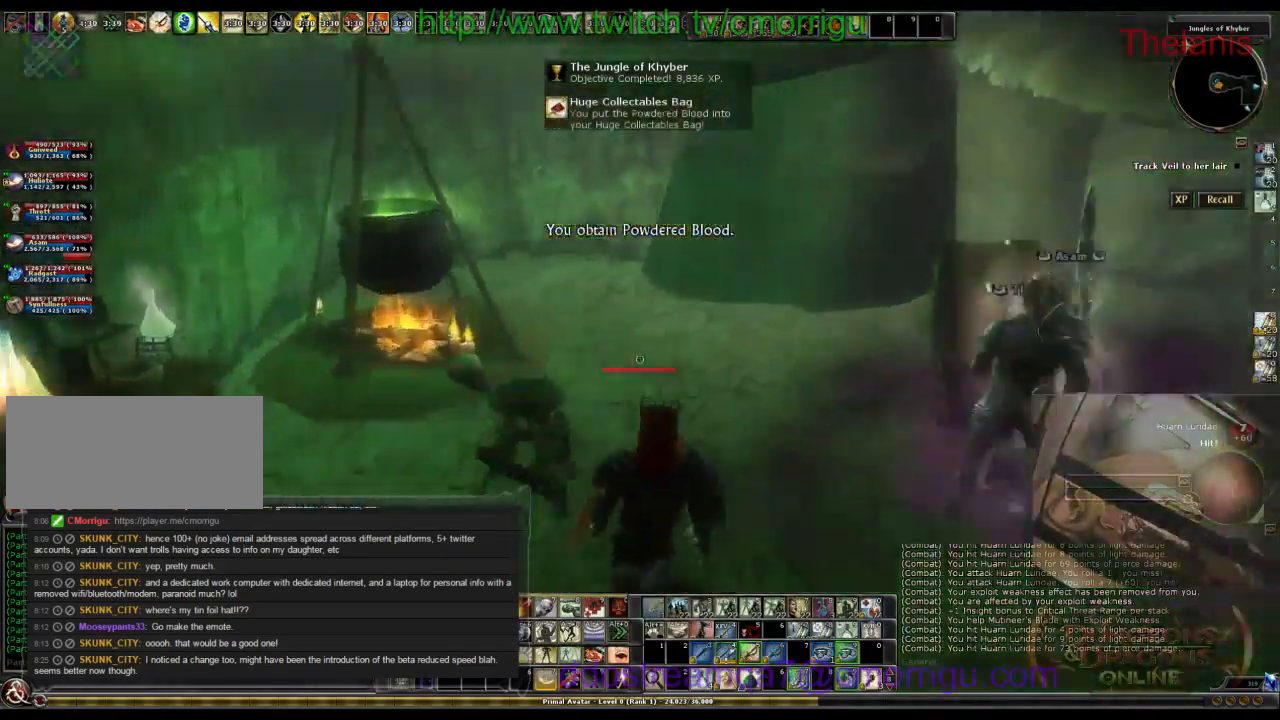
{"keys": ["a", "w"], "events": [[300, "w", "down"], [367, "a", "down"]]}
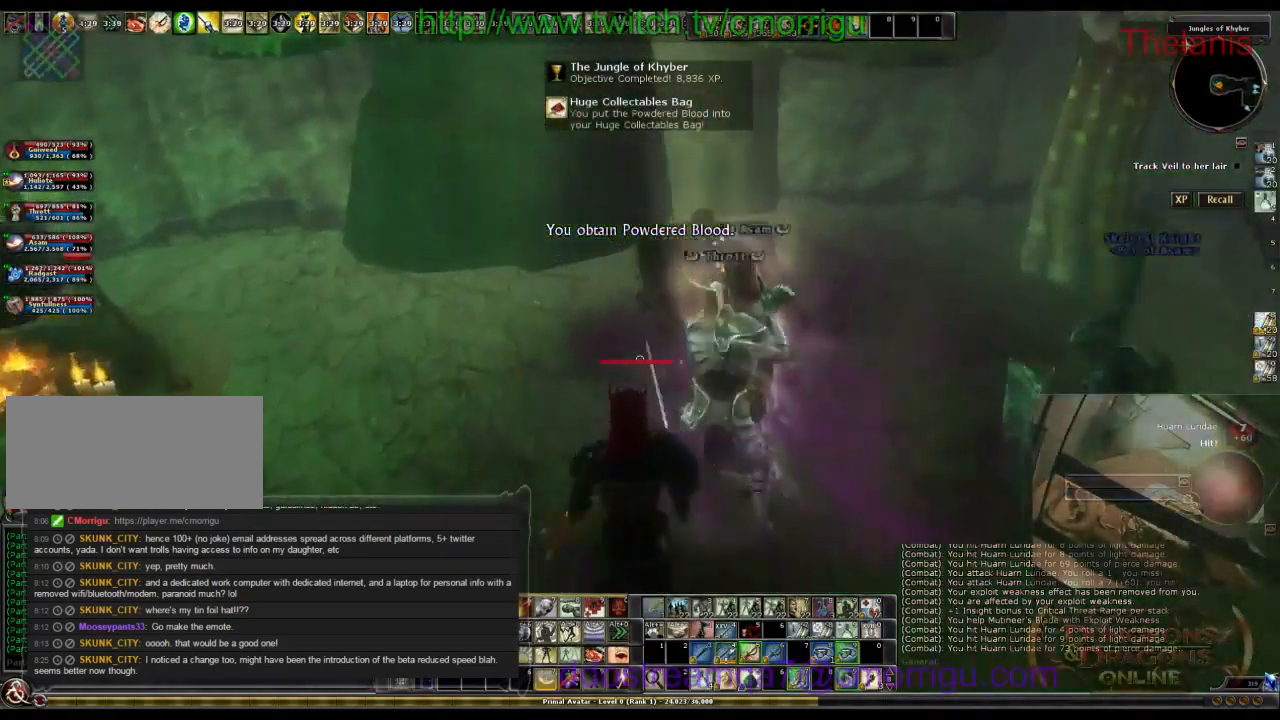
{"keys": [], "events": [[34, "a", "up"], [134, "w", "up"]]}
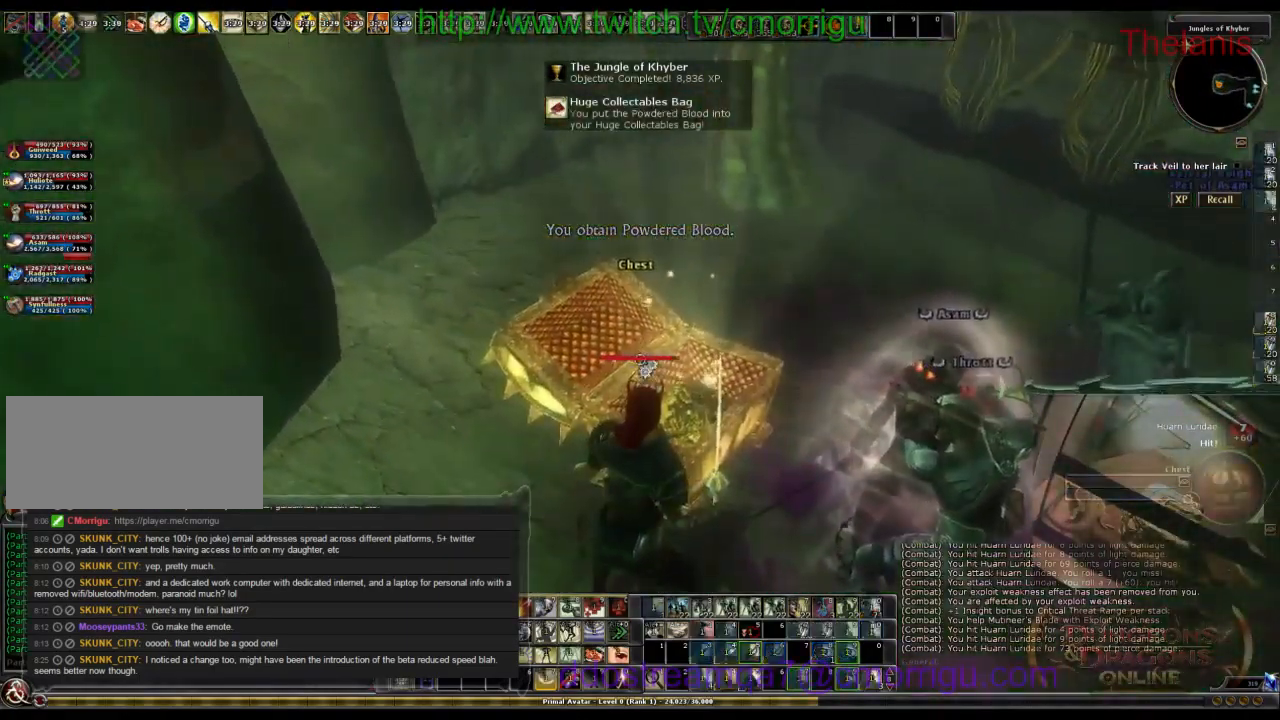
{"keys": [], "events": []}
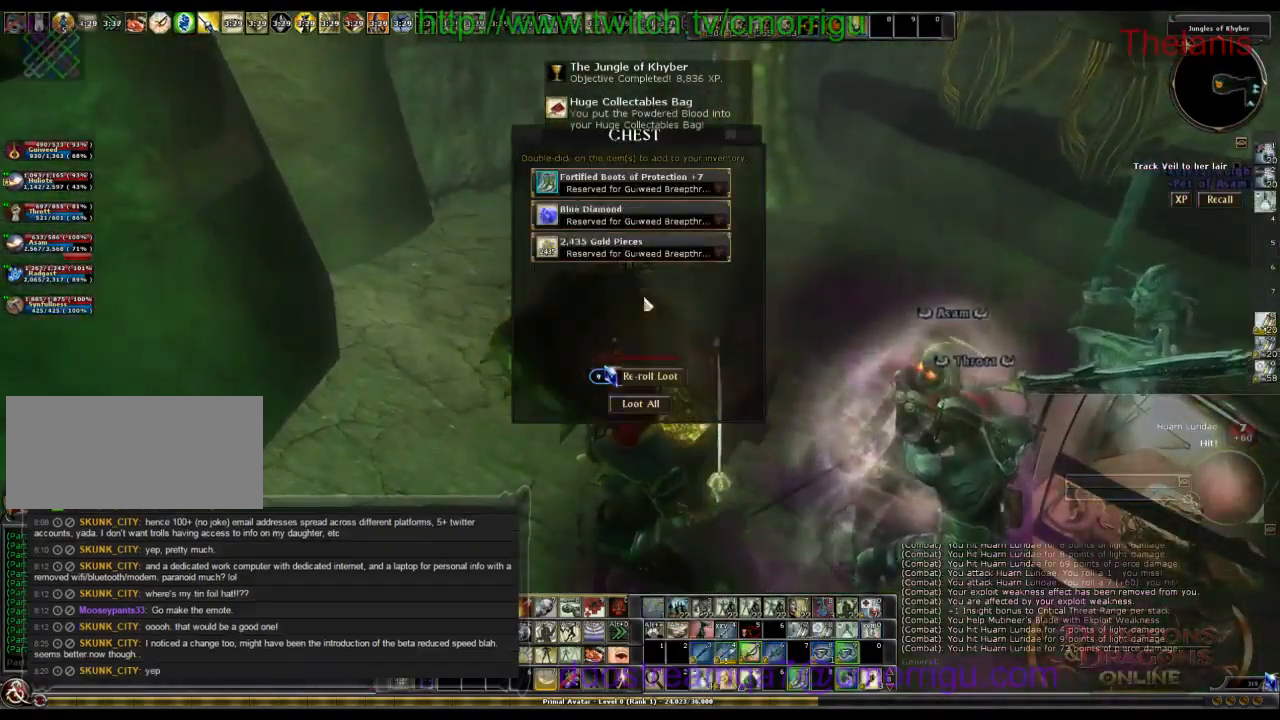
{"keys": [], "events": []}
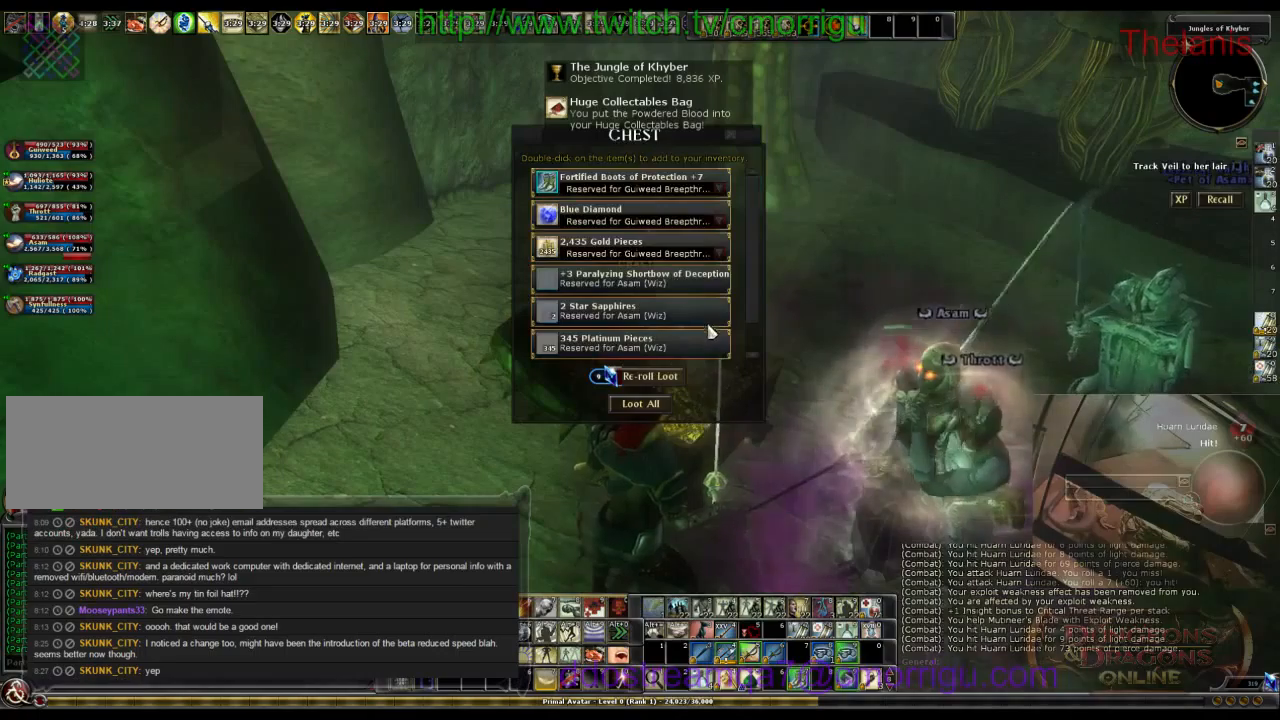
{"keys": [], "events": []}
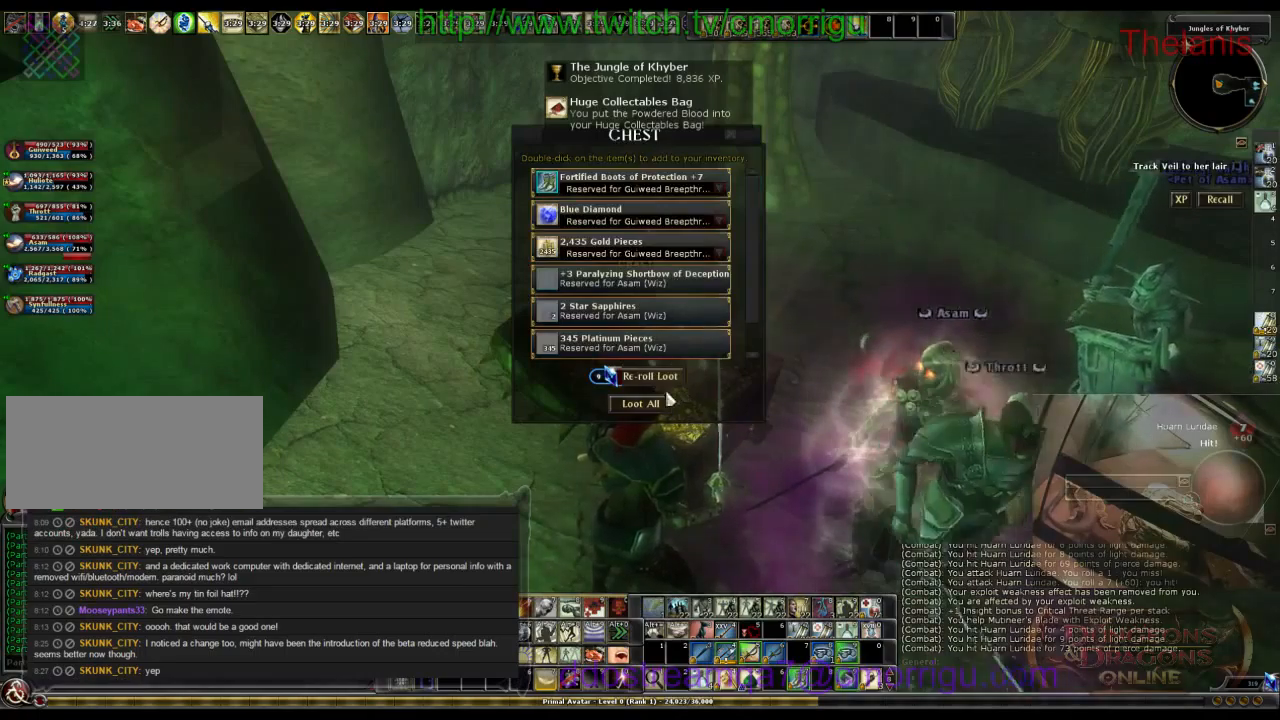
{"keys": [], "events": []}
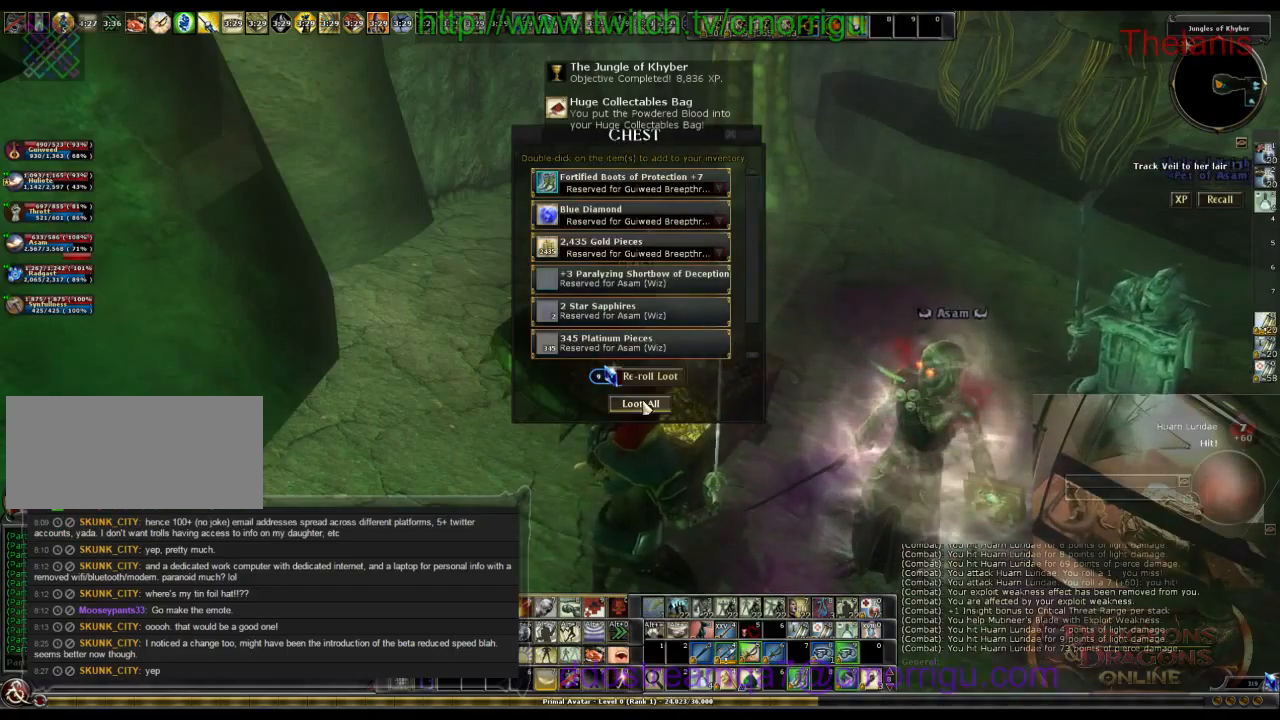
{"keys": [], "events": []}
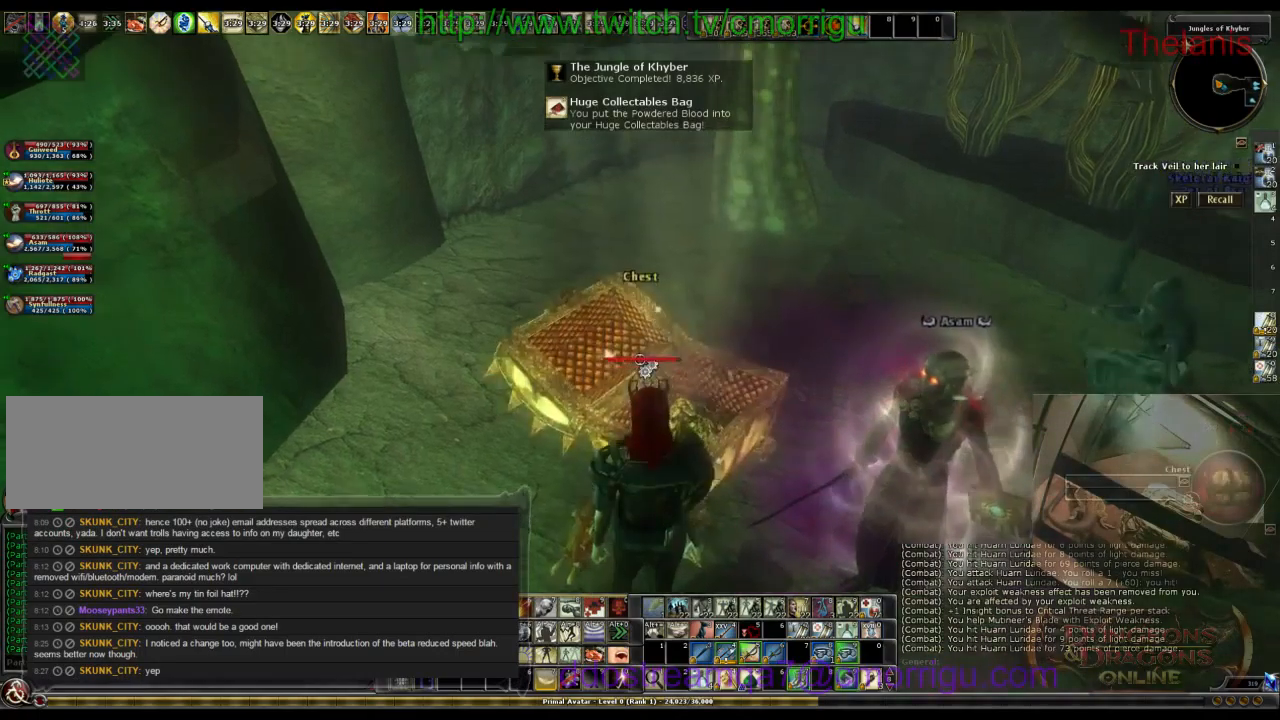
{"keys": ["d"], "events": [[500, "d", "down"]]}
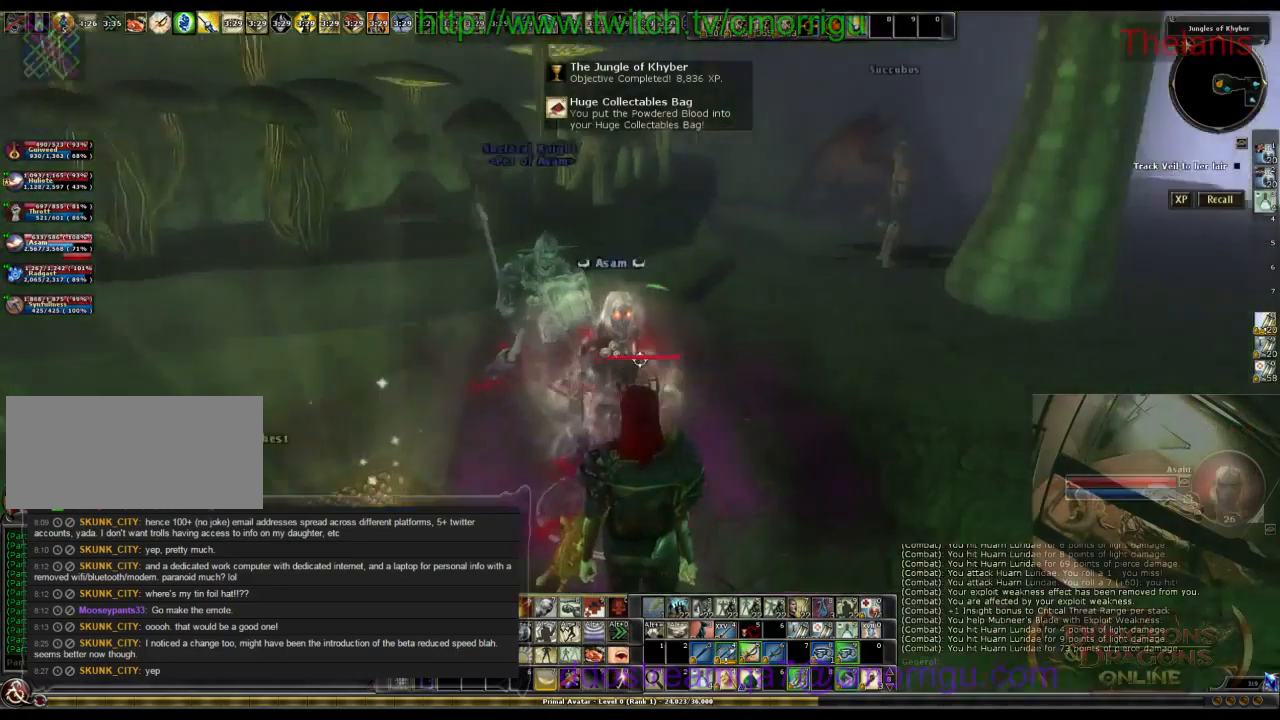
{"keys": ["d", "w"], "events": [[34, "w", "down"]]}
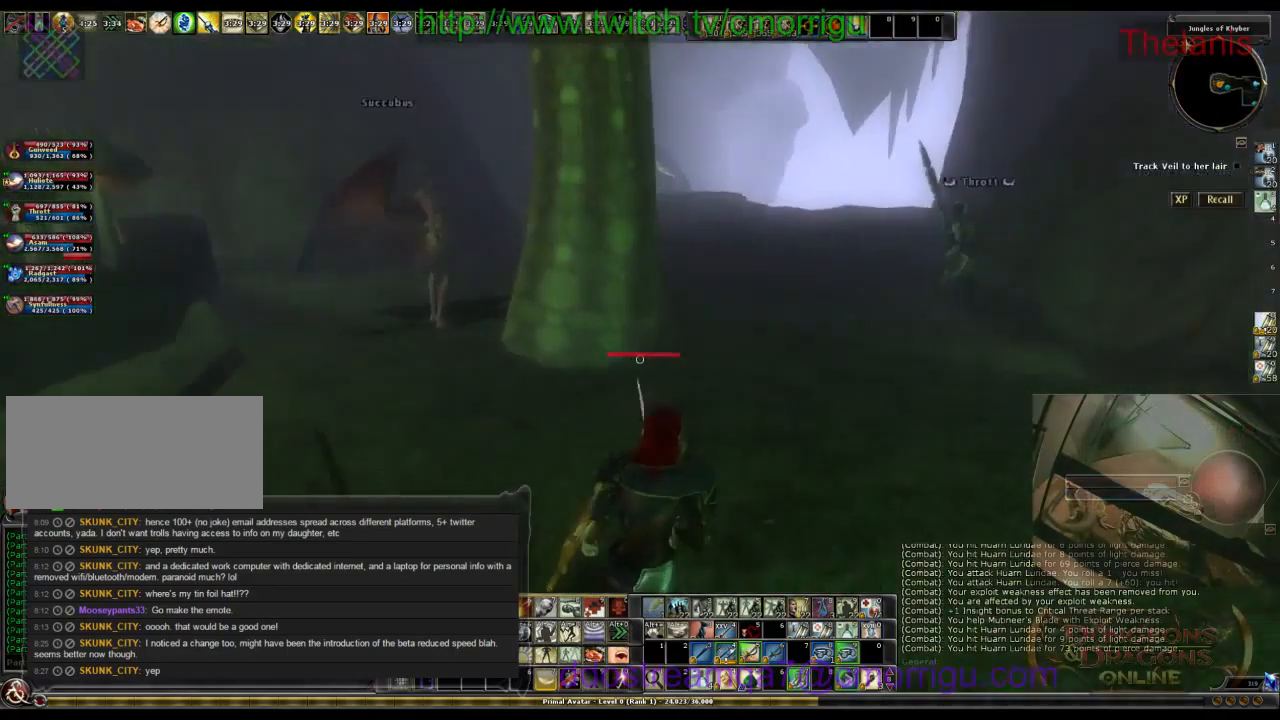
{"keys": ["w"], "events": [[167, "d", "up"]]}
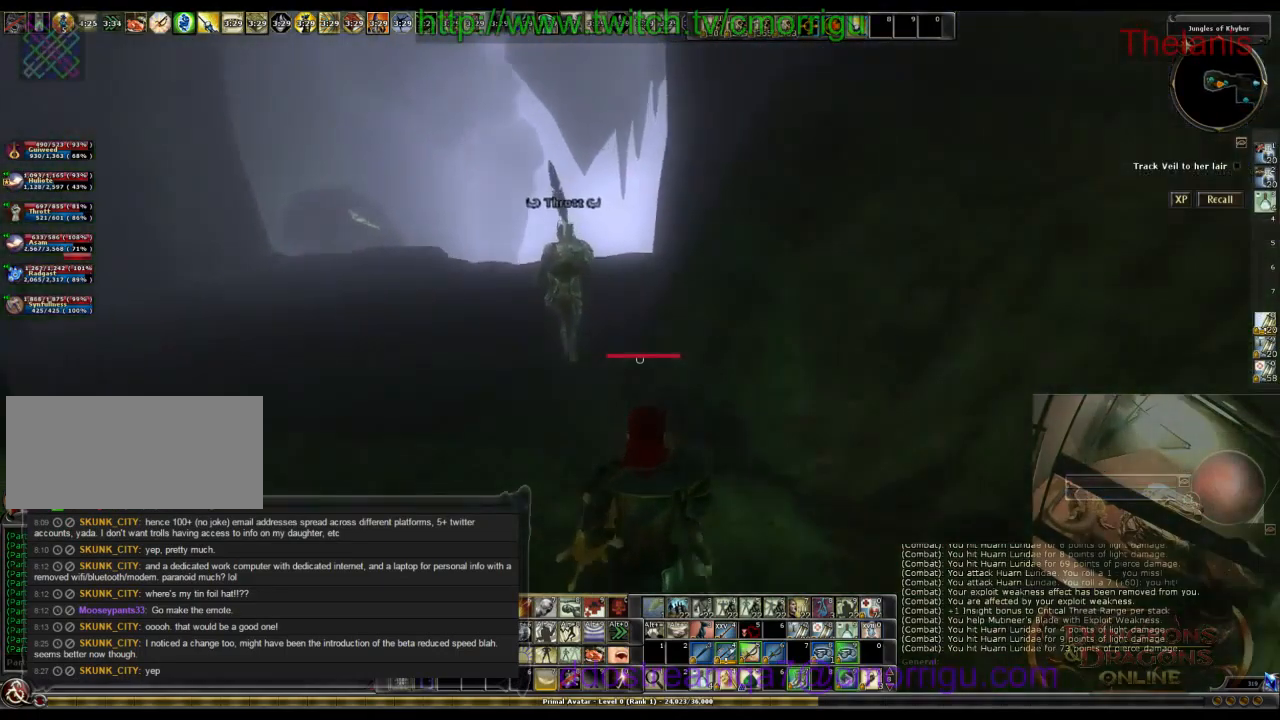
{"keys": ["w"], "events": [[67, "w", "up"], [300, "w", "down"]]}
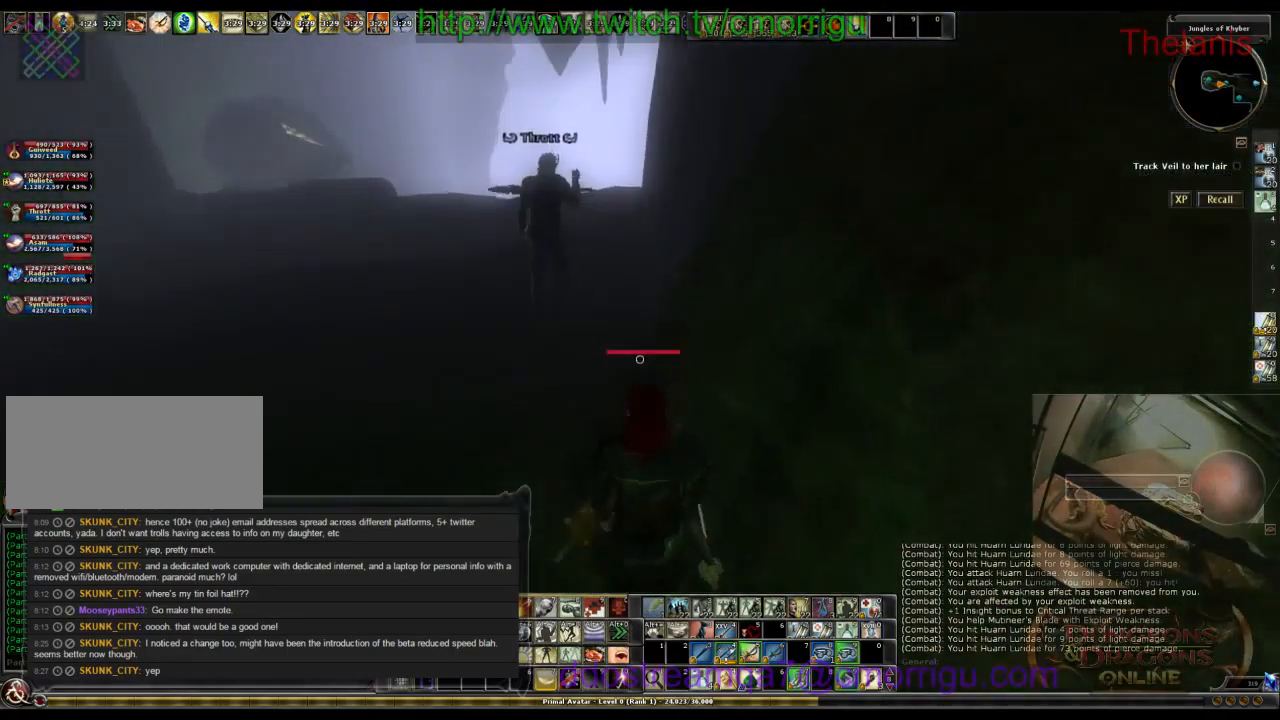
{"keys": [], "events": [[34, "a", "down"], [234, "a", "up"], [500, "w", "up"]]}
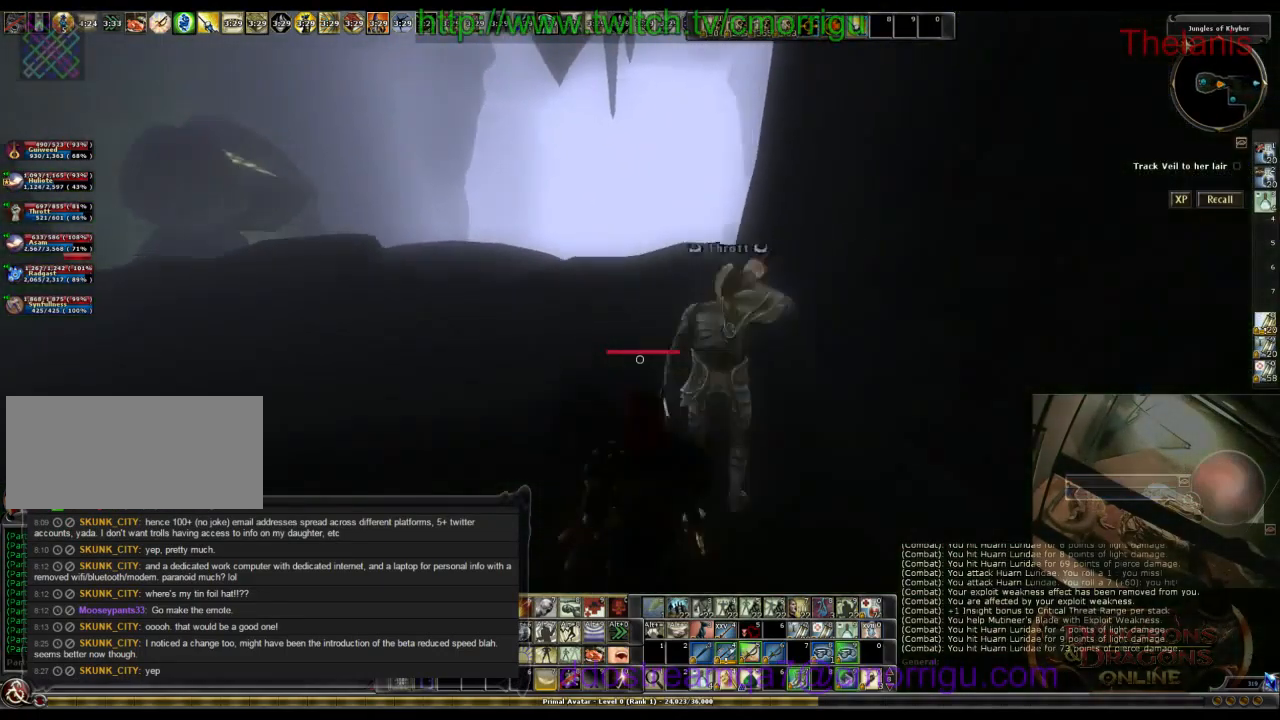
{"keys": [], "events": []}
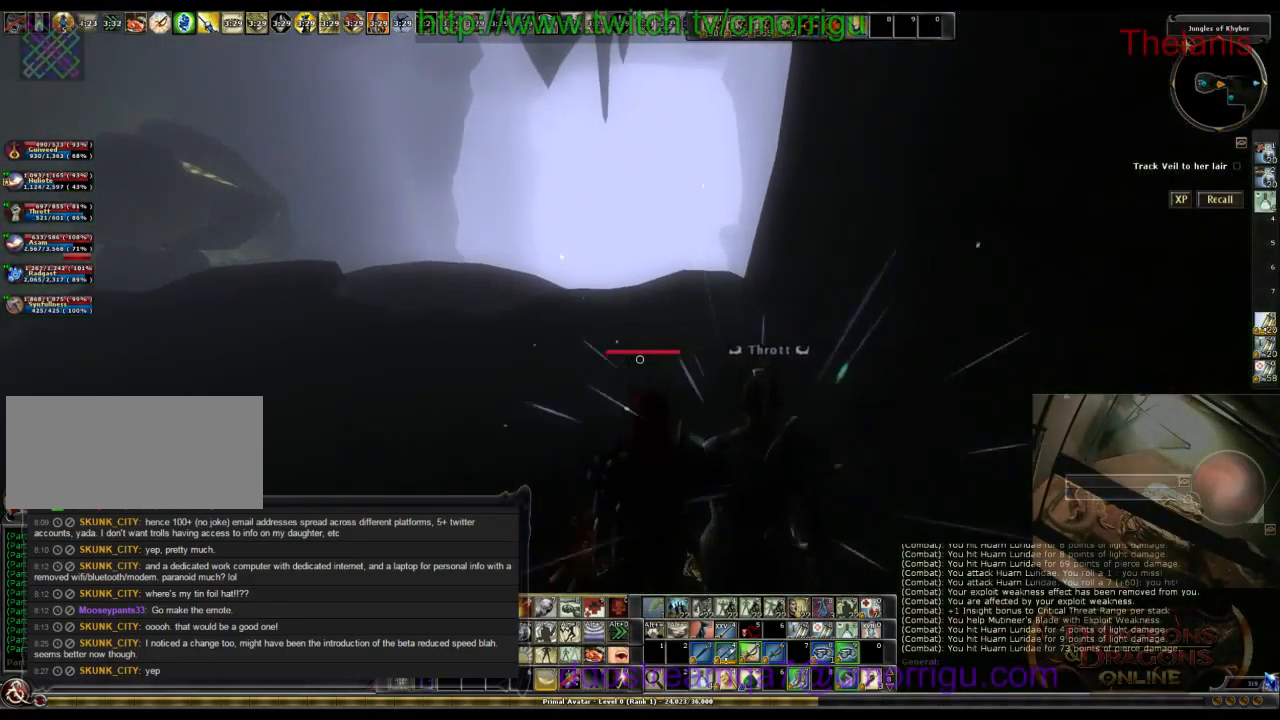
{"keys": [], "events": []}
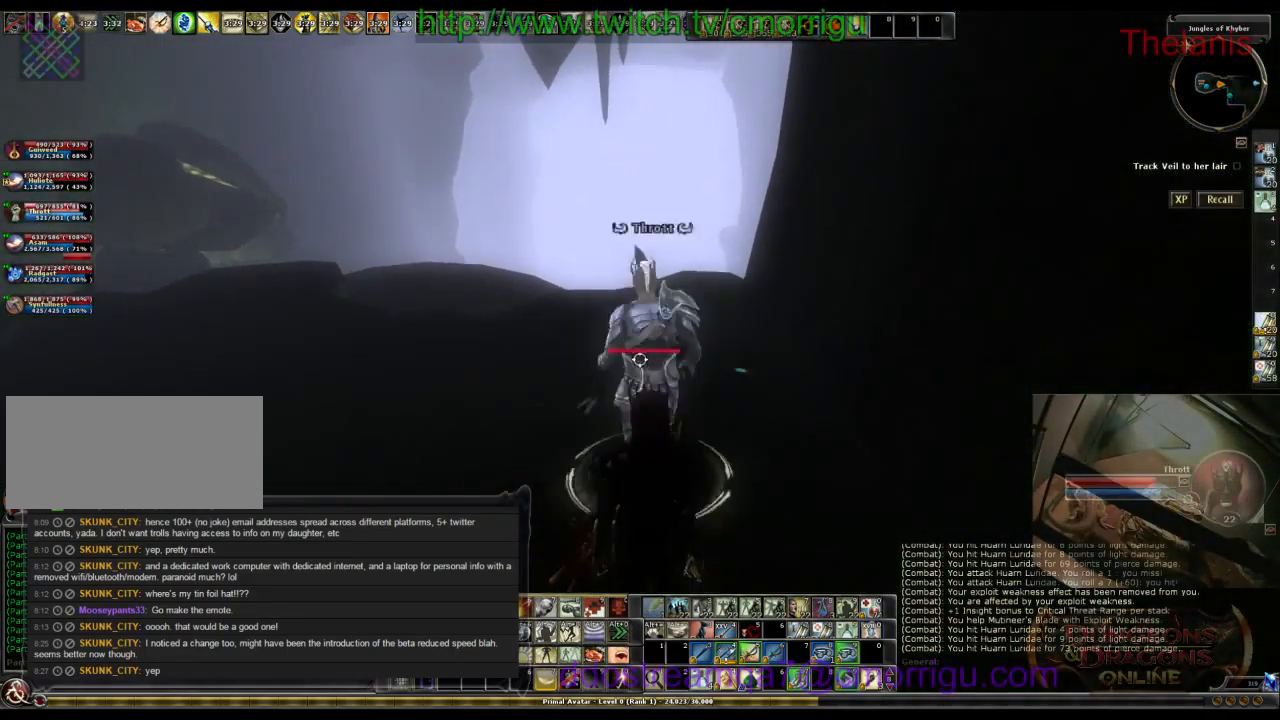
{"keys": ["w"], "events": [[401, "w", "down"]]}